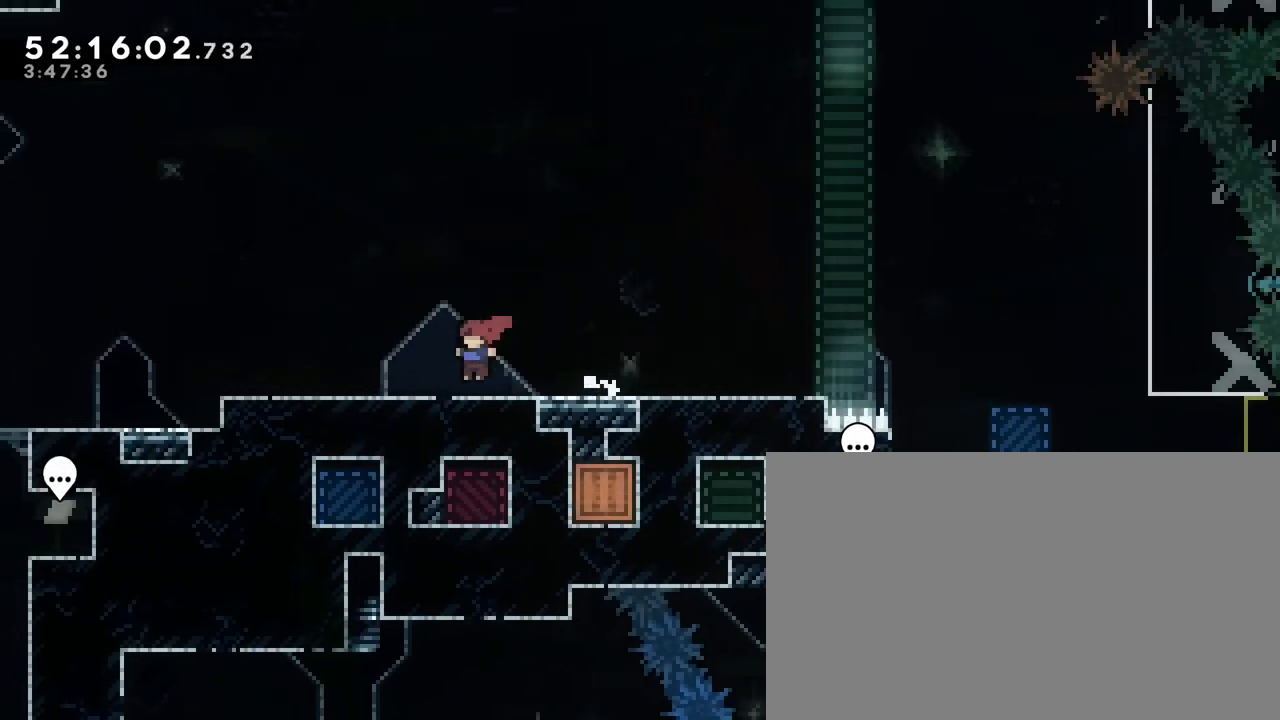
Gameplay with a controller (Xbox layout); each line is a JSON object with the inputs held at the frame after it. "events" lists button and stick changes between this image and that frame as [ms after this image, input, new state], when the widget could be followed in between. Not read: L1 L2 L3 R1 R2 R3 SELECT START X Y.
{"buttons": [], "left_stick": "right", "right_stick": "up", "events": [[50, "left_stick", "right"], [117, "right_stick", "up"]]}
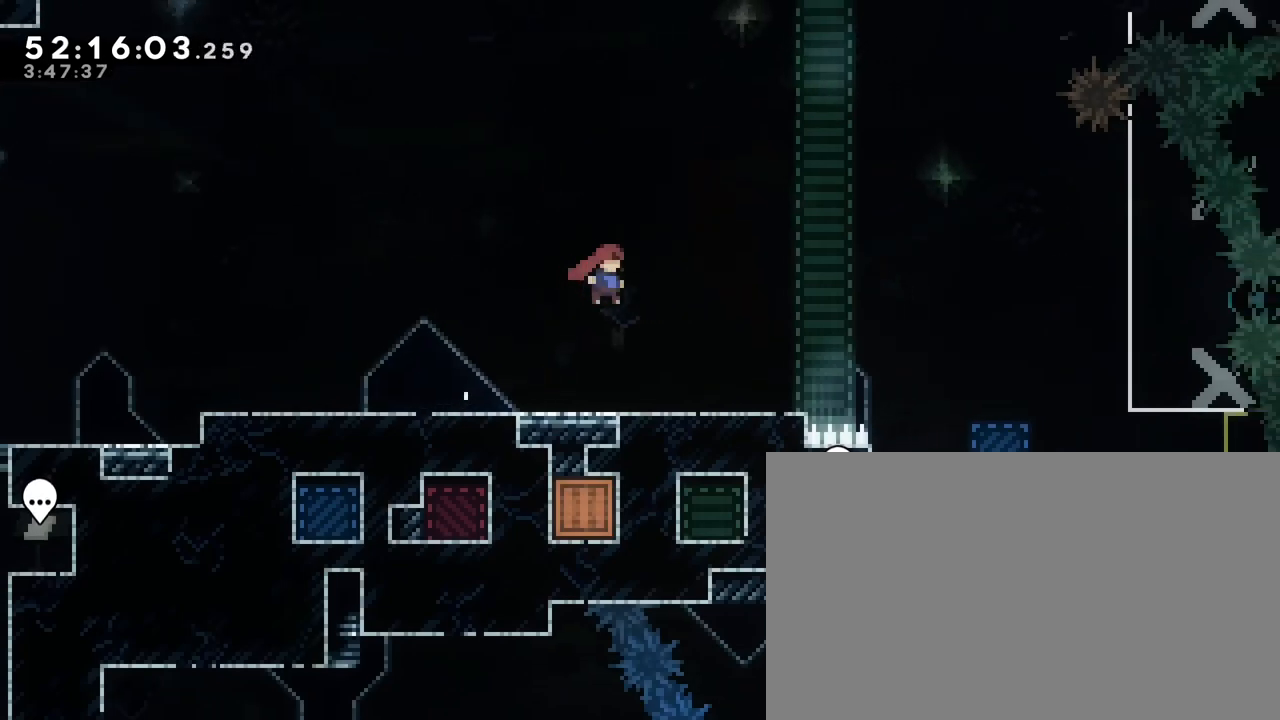
{"buttons": [], "left_stick": "left", "right_stick": "up", "events": [[50, "right_stick", "center"], [133, "left_stick", "center"], [250, "left_stick", "left"], [283, "right_stick", "up"]]}
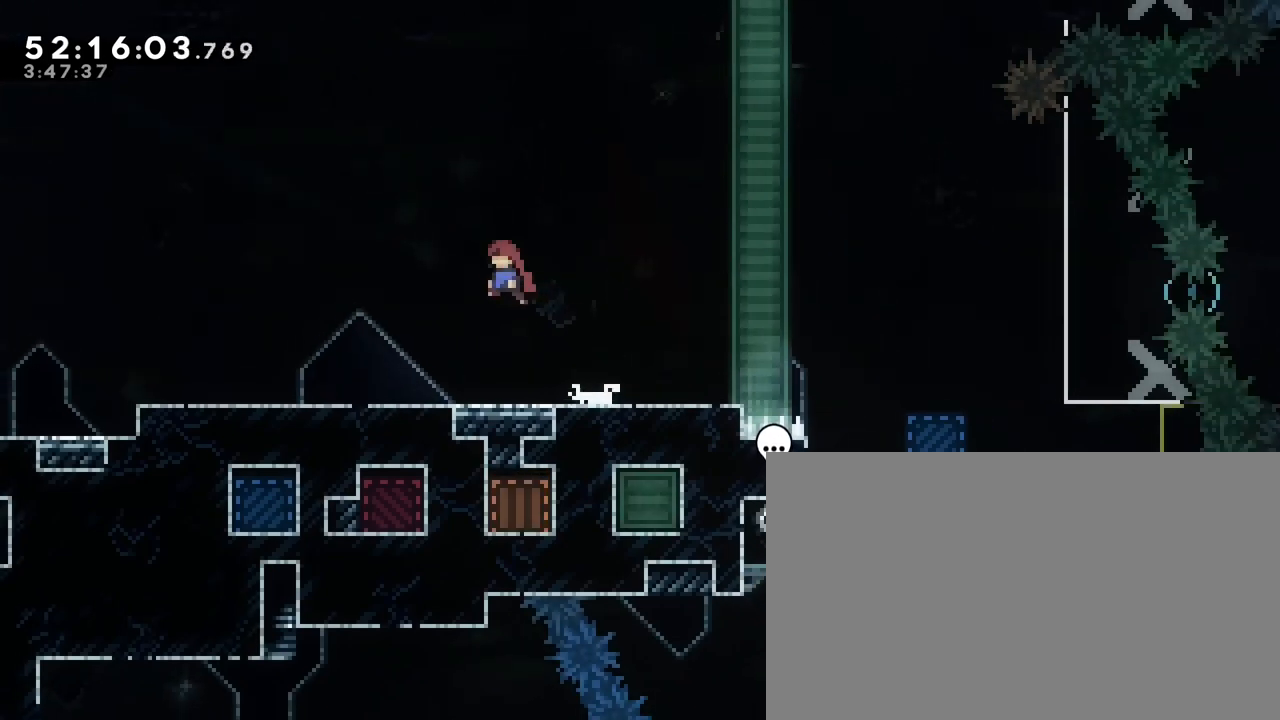
{"buttons": [], "left_stick": "right", "right_stick": "up", "events": [[17, "right_stick", "center"], [167, "left_stick", "center"], [367, "left_stick", "left"], [417, "right_stick", "up"], [433, "left_stick", "center"], [483, "left_stick", "right"]]}
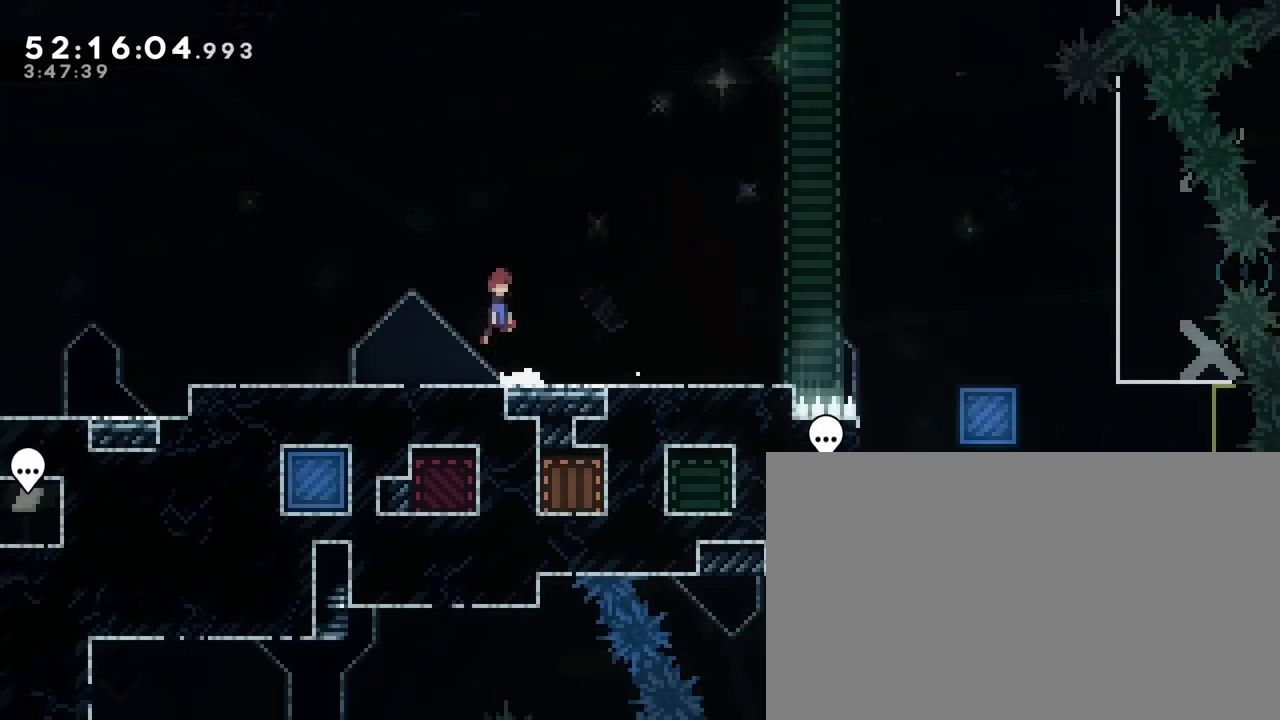
{"buttons": [], "left_stick": "right", "right_stick": "up", "events": [[117, "right_stick", "center"], [433, "right_stick", "up"]]}
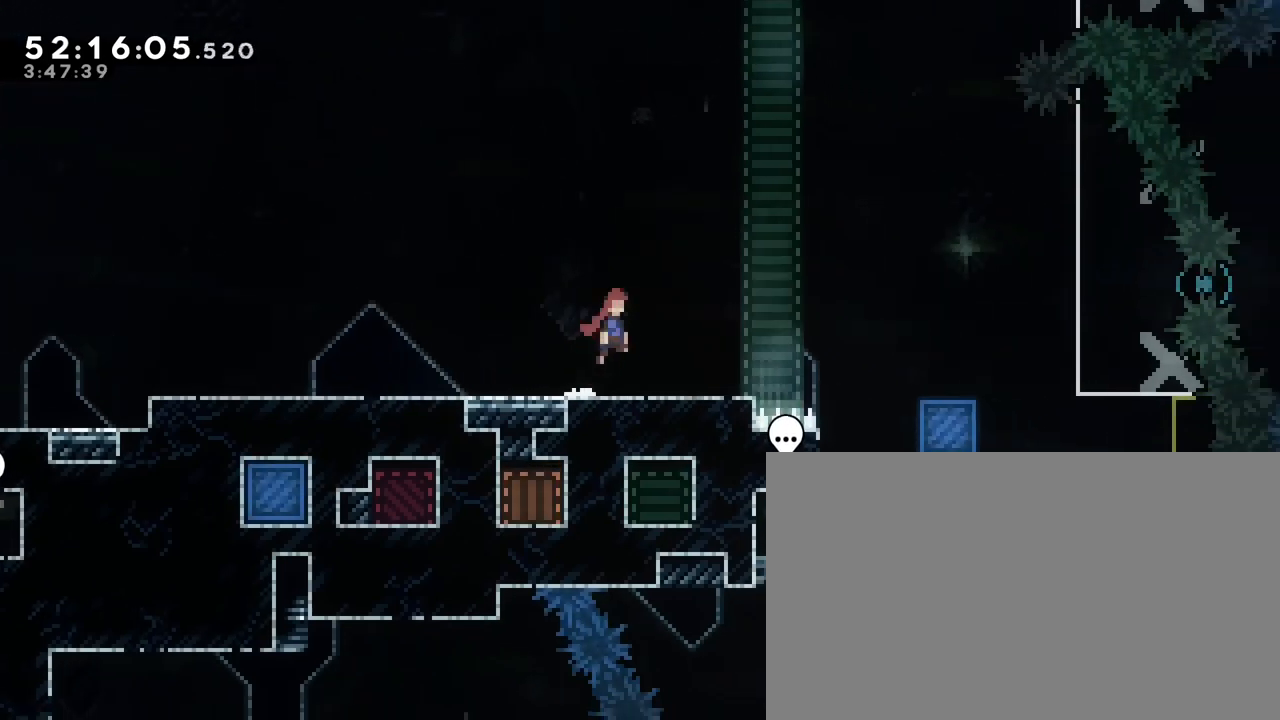
{"buttons": [], "left_stick": "left", "right_stick": "center", "events": [[150, "left_stick", "center"], [200, "left_stick", "left"], [217, "right_stick", "center"]]}
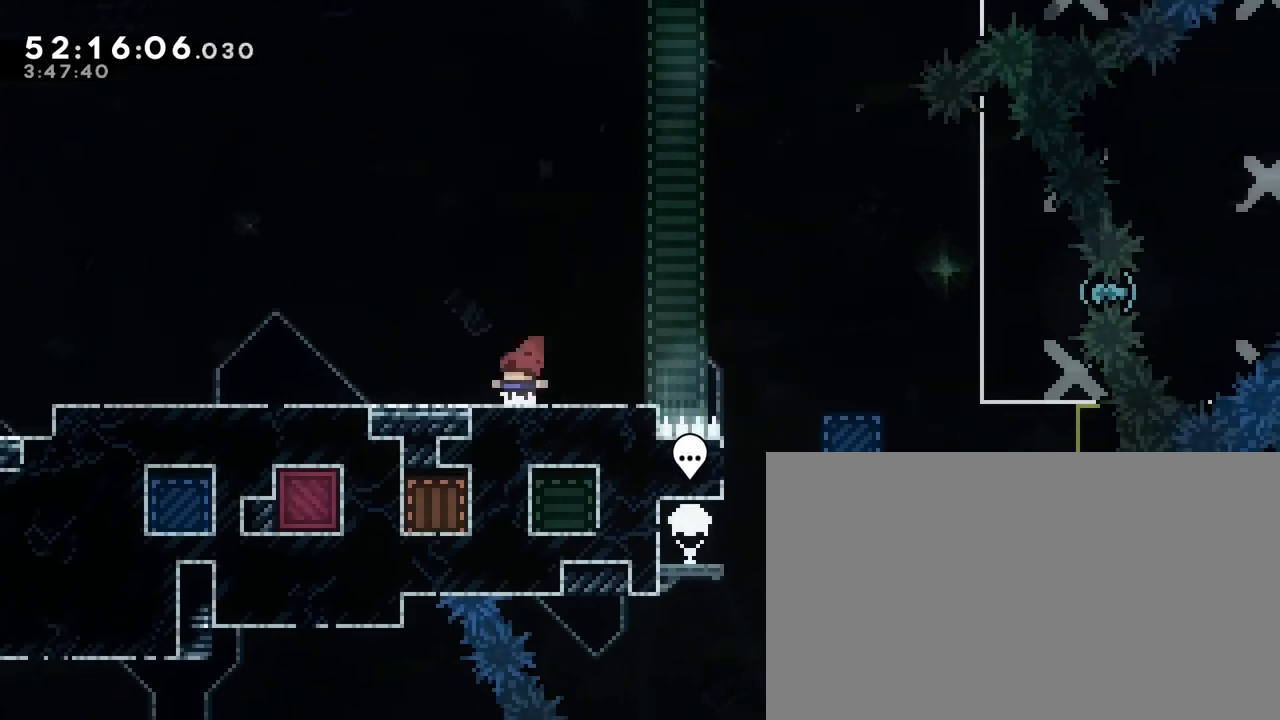
{"buttons": [], "left_stick": "right", "right_stick": "center", "events": [[17, "right_stick", "up"], [250, "right_stick", "center"], [433, "left_stick", "center"], [483, "left_stick", "right"]]}
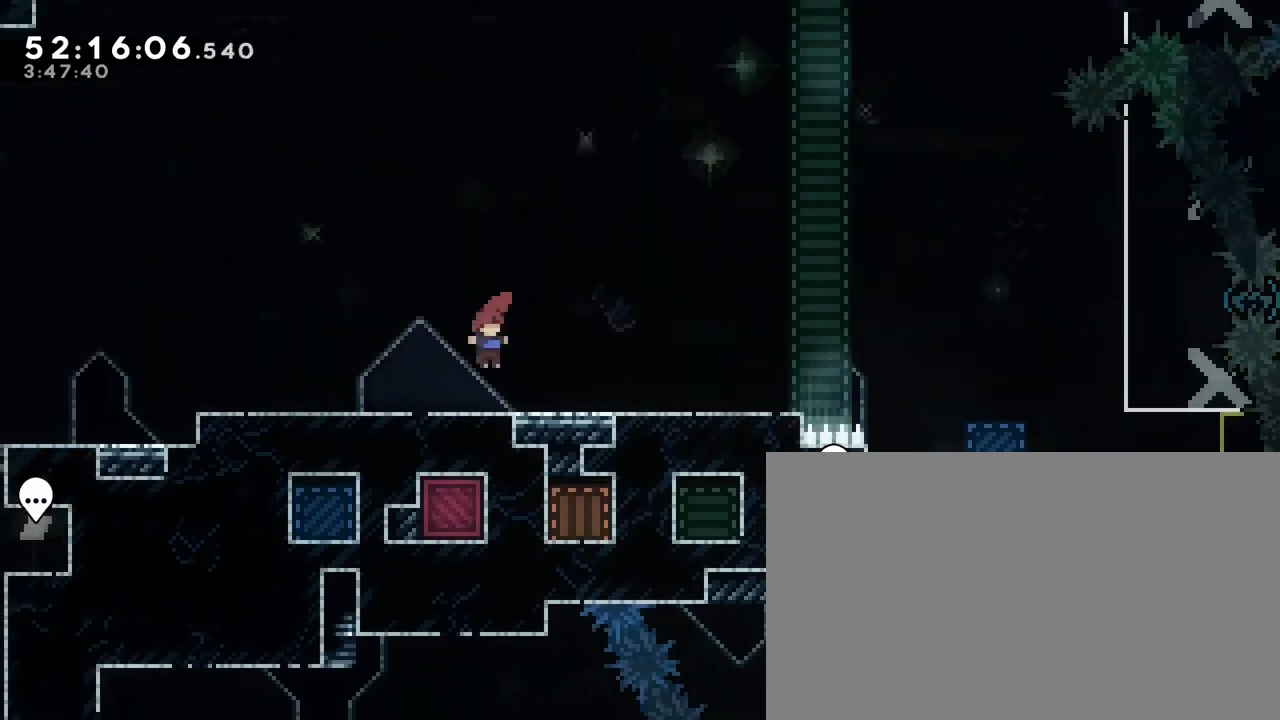
{"buttons": [], "left_stick": "left", "right_stick": "center", "events": [[50, "left_stick", "left"], [117, "right_stick", "up"], [167, "right_stick", "center"]]}
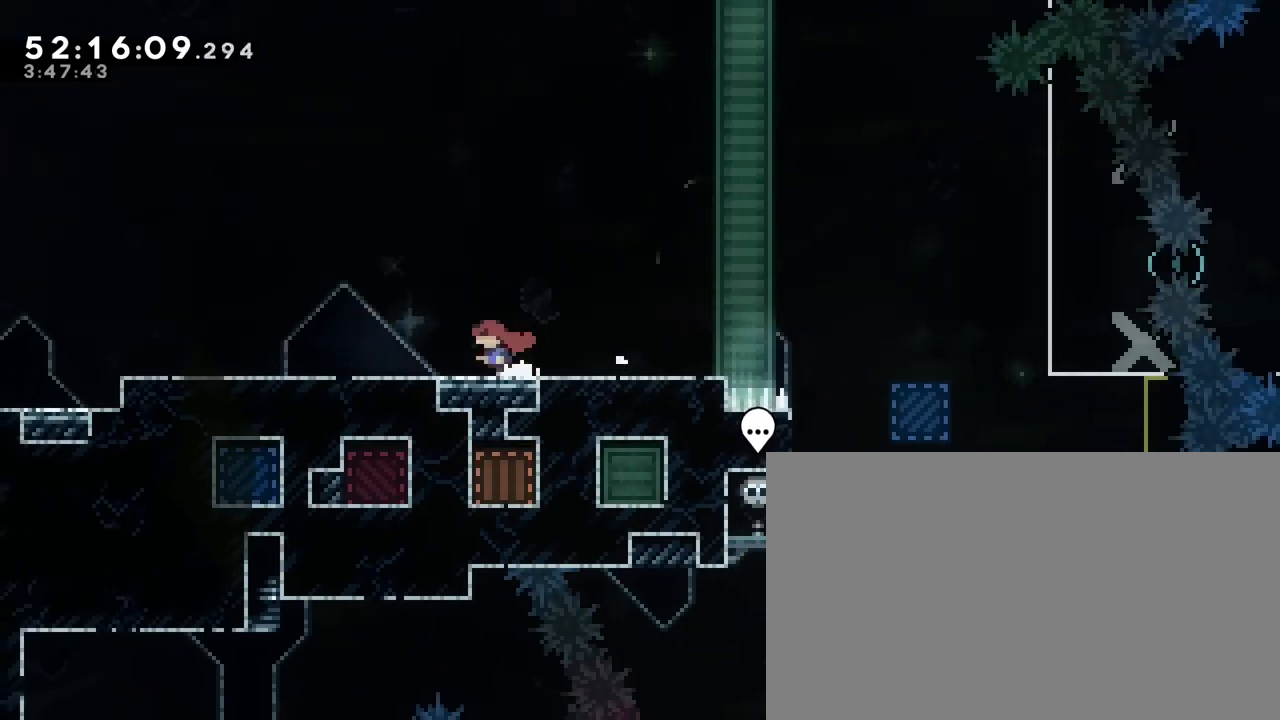
{"buttons": [], "left_stick": "center", "right_stick": "center", "events": [[50, "left_stick", "center"]]}
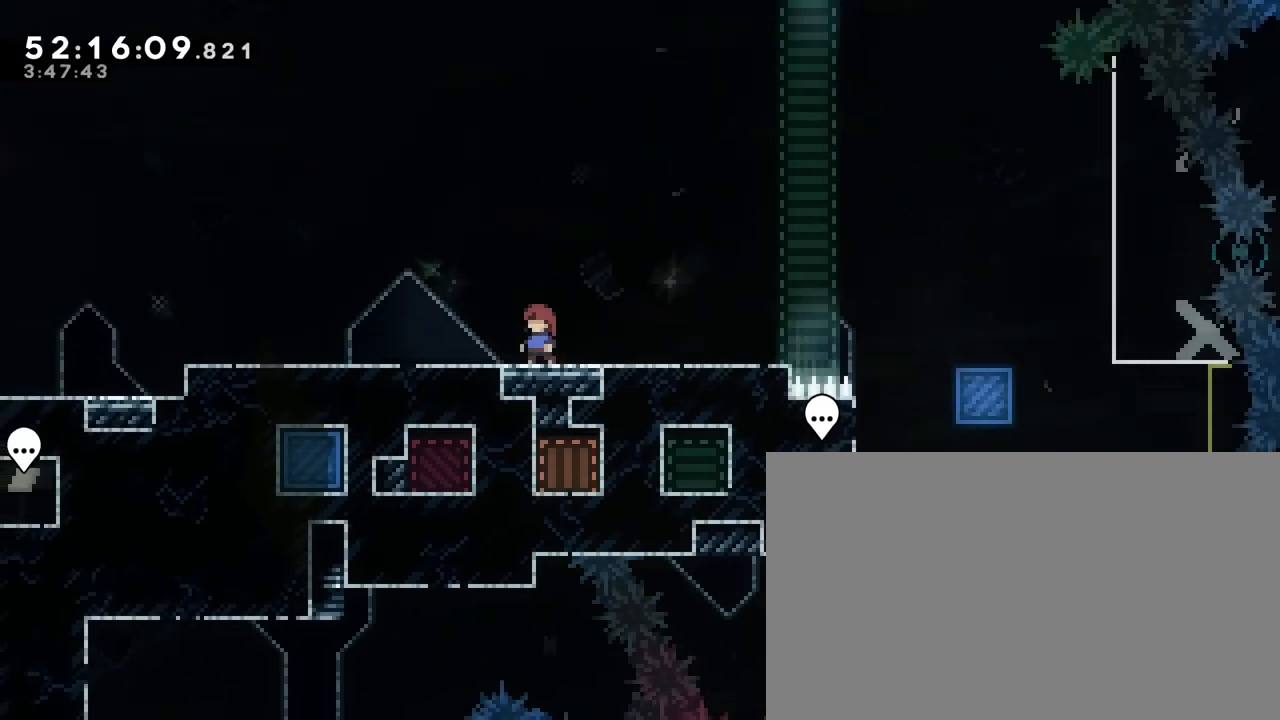
{"buttons": [], "left_stick": "center", "right_stick": "center", "events": []}
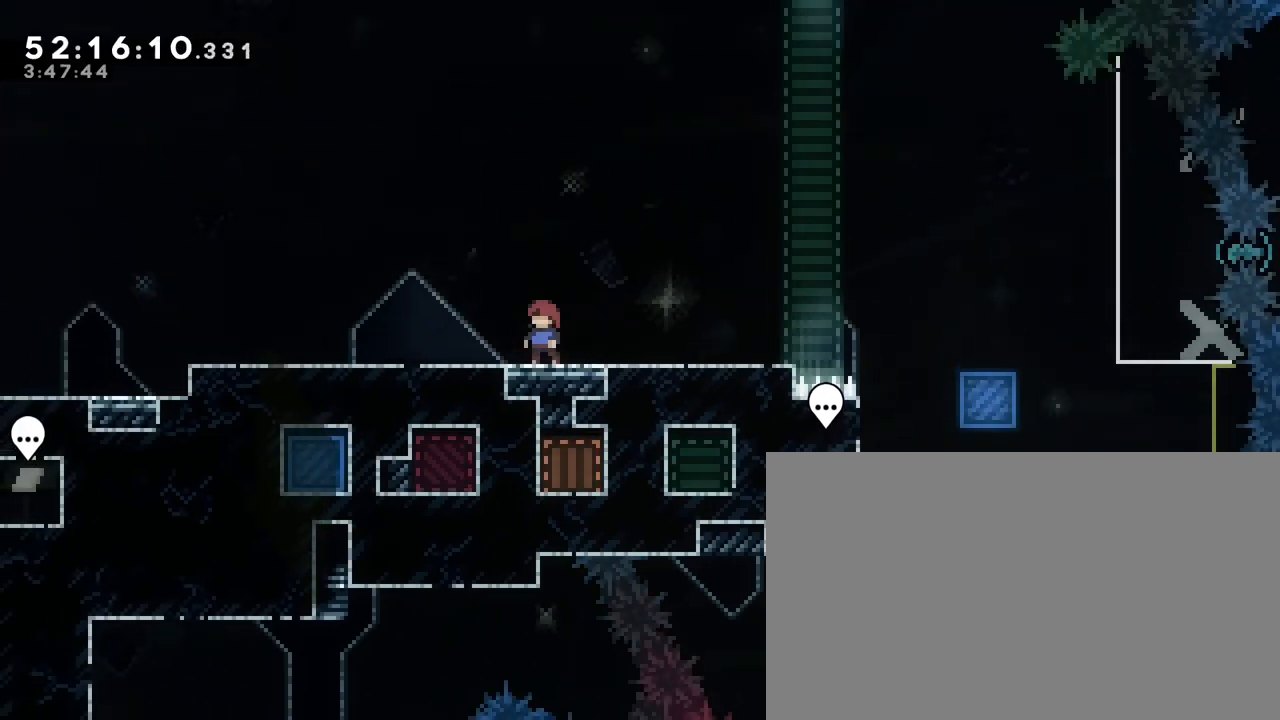
{"buttons": [], "left_stick": "center", "right_stick": "center", "events": []}
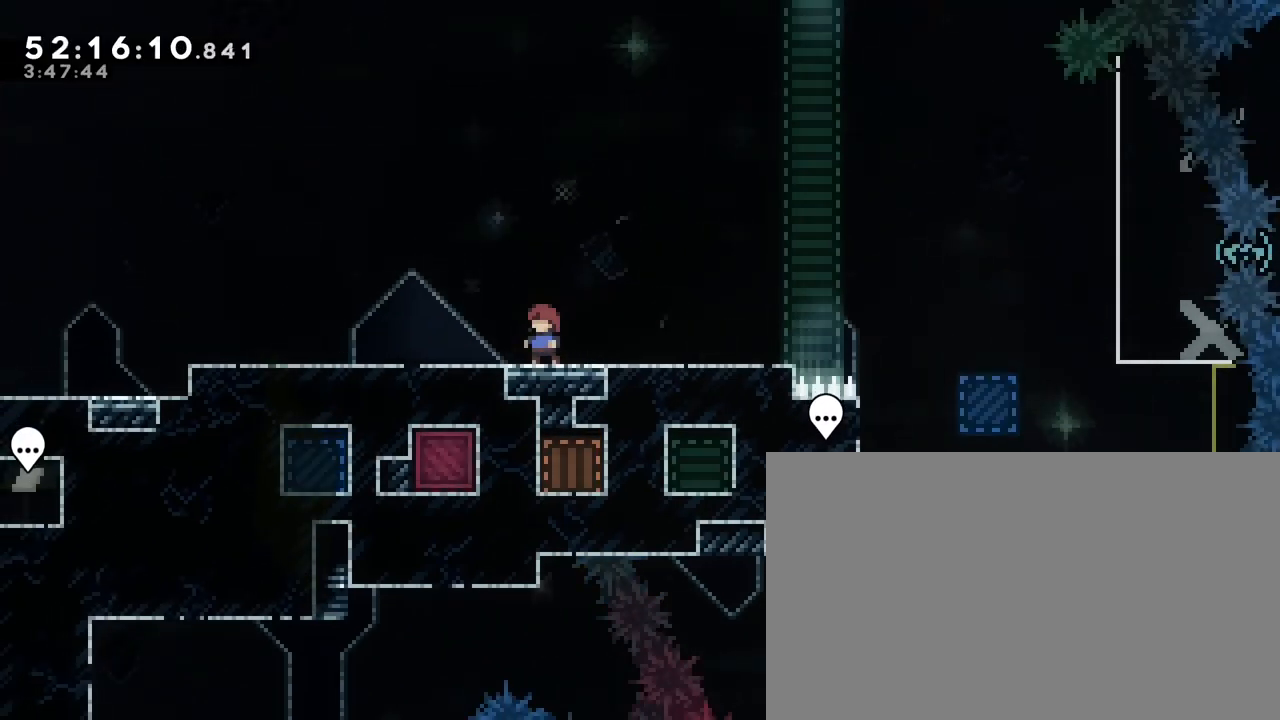
{"buttons": [], "left_stick": "center", "right_stick": "center", "events": []}
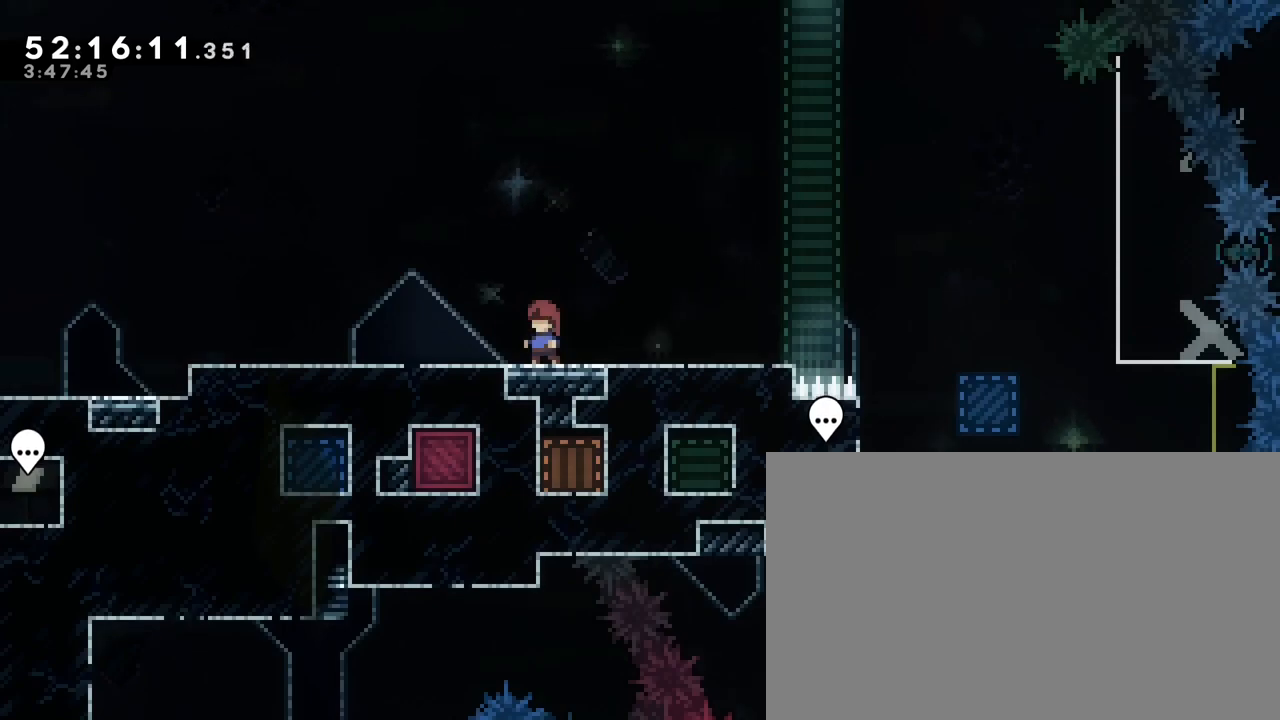
{"buttons": [], "left_stick": "center", "right_stick": "center", "events": []}
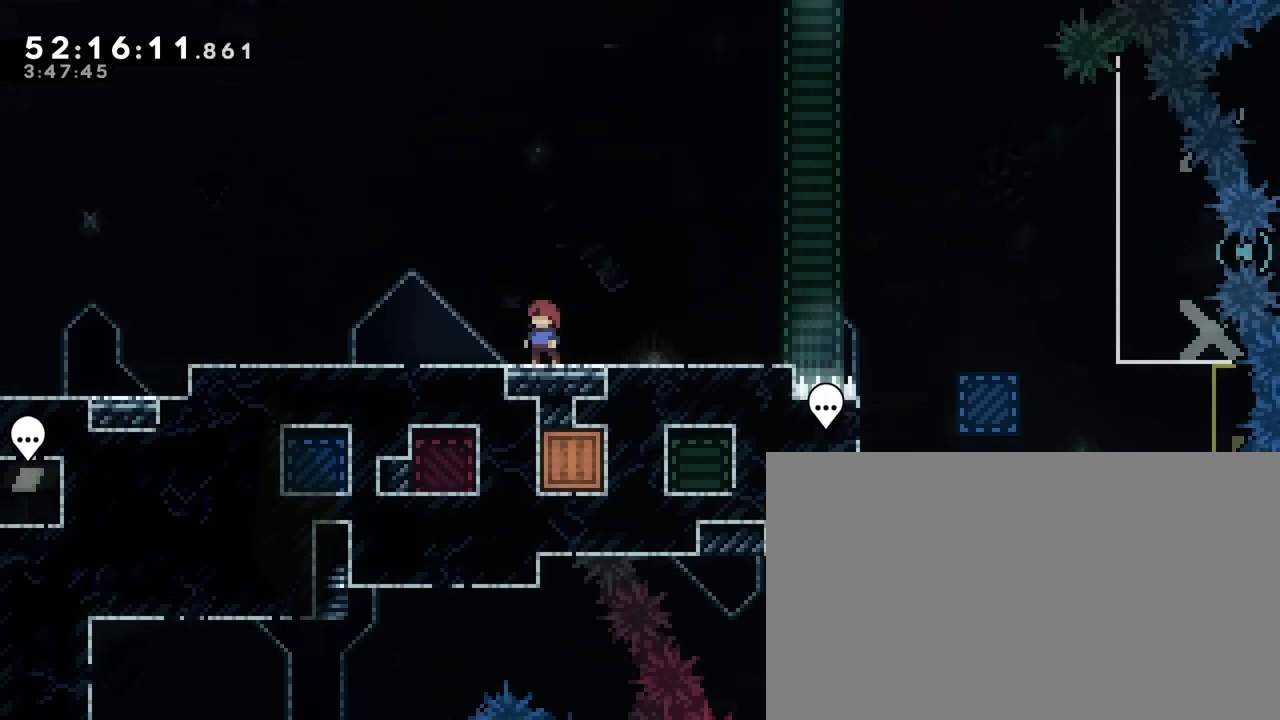
{"buttons": [], "left_stick": "right", "right_stick": "center", "events": [[483, "left_stick", "right"]]}
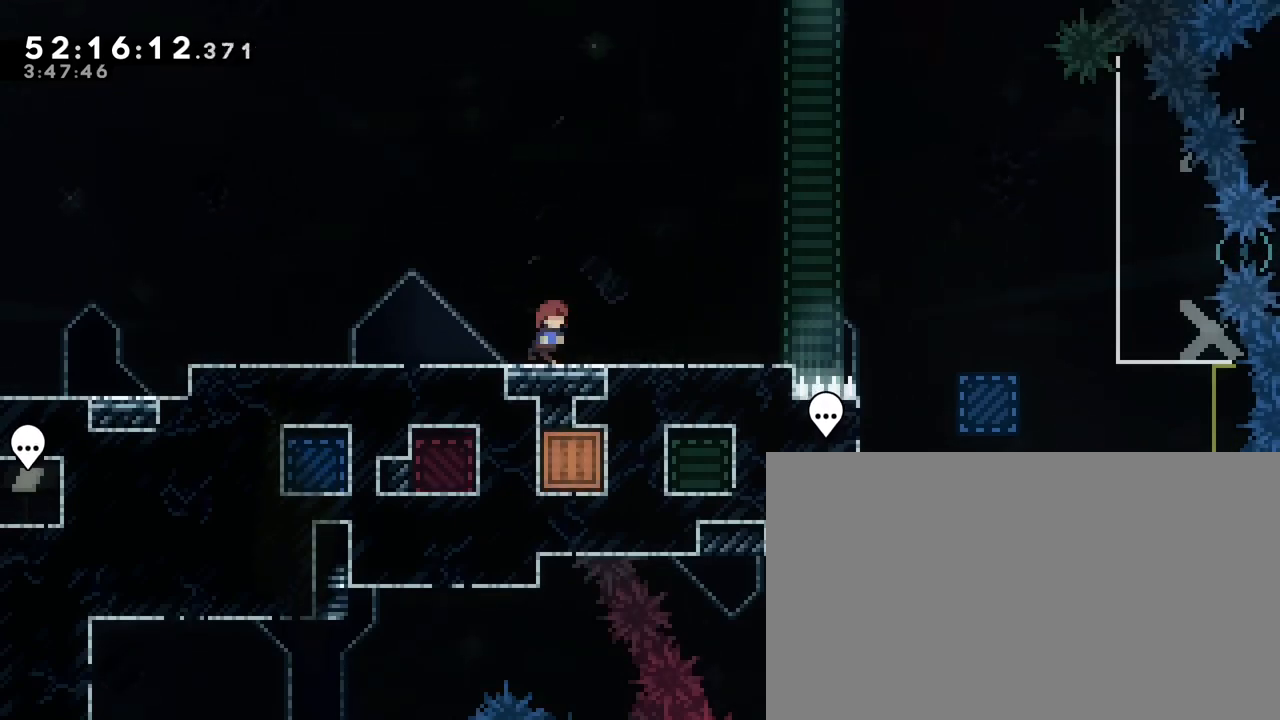
{"buttons": [], "left_stick": "right", "right_stick": "center", "events": []}
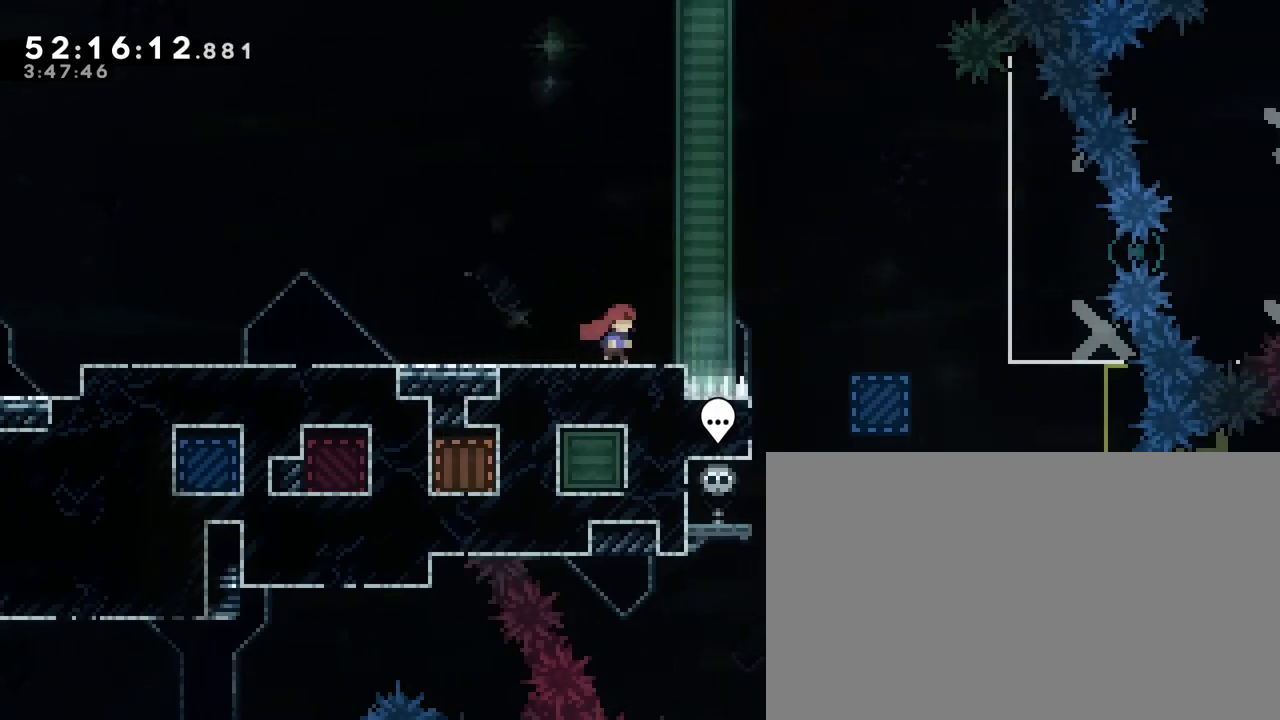
{"buttons": [], "left_stick": "down-right", "right_stick": "center", "events": [[217, "left_stick", "center"], [317, "left_stick", "down-right"]]}
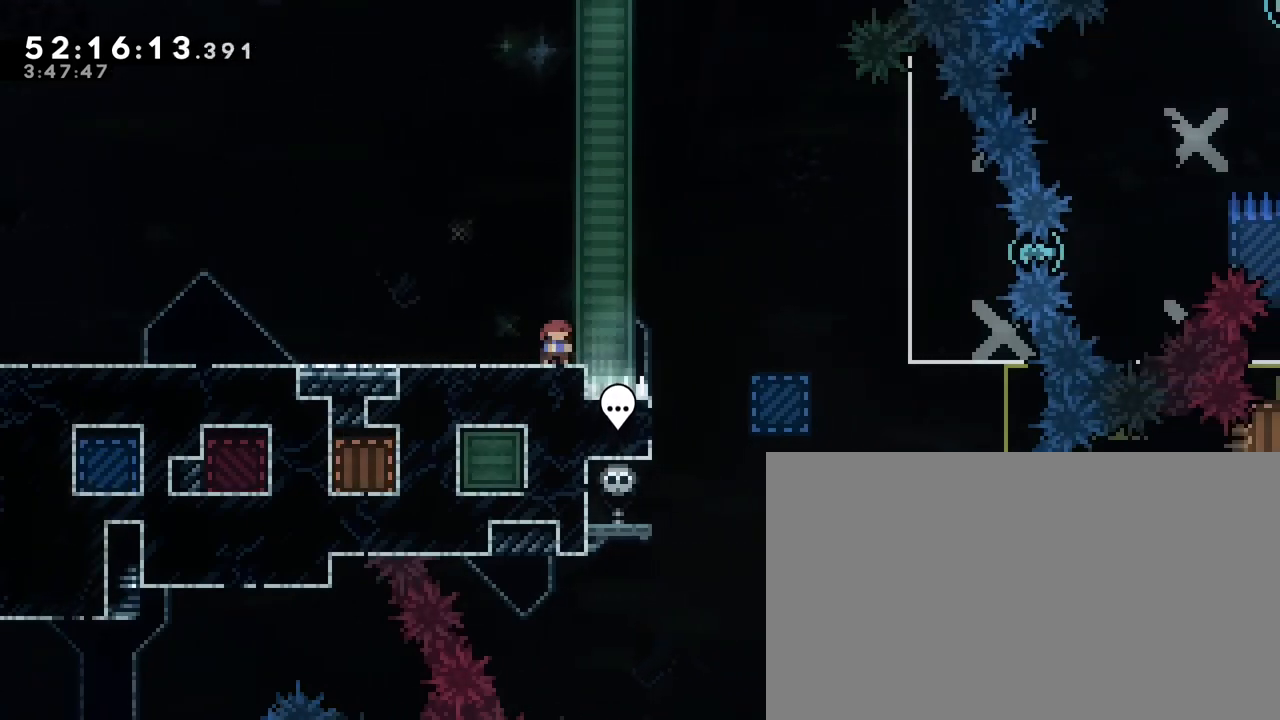
{"buttons": [], "left_stick": "down-right", "right_stick": "center", "events": []}
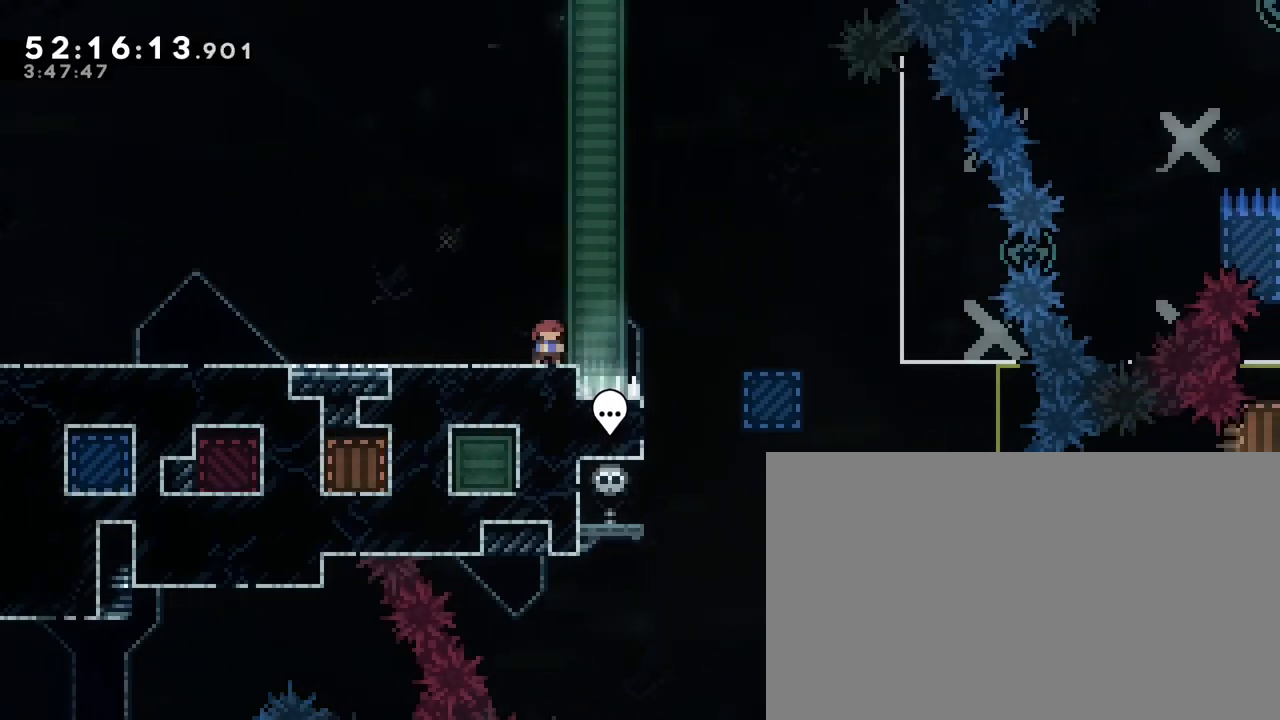
{"buttons": [], "left_stick": "down-right", "right_stick": "center", "events": [[300, "right_stick", "down-left"], [350, "right_stick", "up-left"], [400, "right_stick", "center"]]}
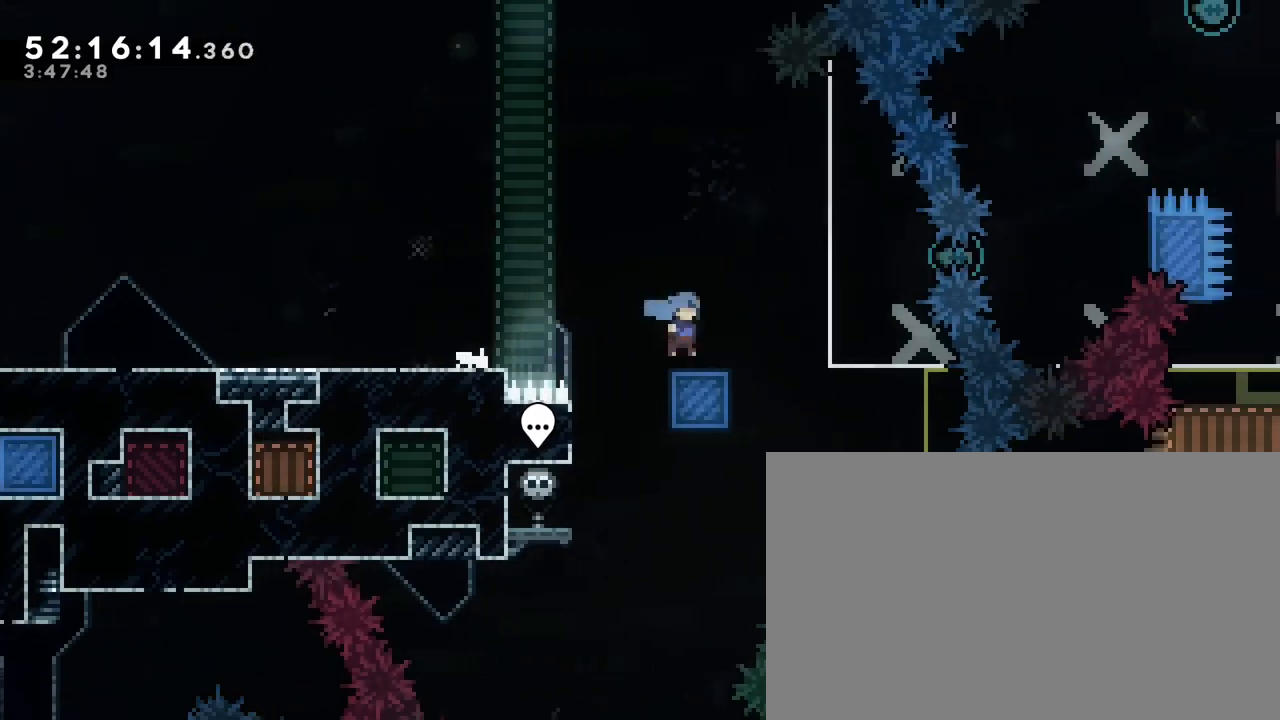
{"buttons": [], "left_stick": "center", "right_stick": "center", "events": [[50, "right_stick", "up"], [100, "right_stick", "center"], [117, "left_stick", "center"], [200, "left_stick", "down"], [233, "right_stick", "left"], [367, "right_stick", "center"], [483, "left_stick", "center"]]}
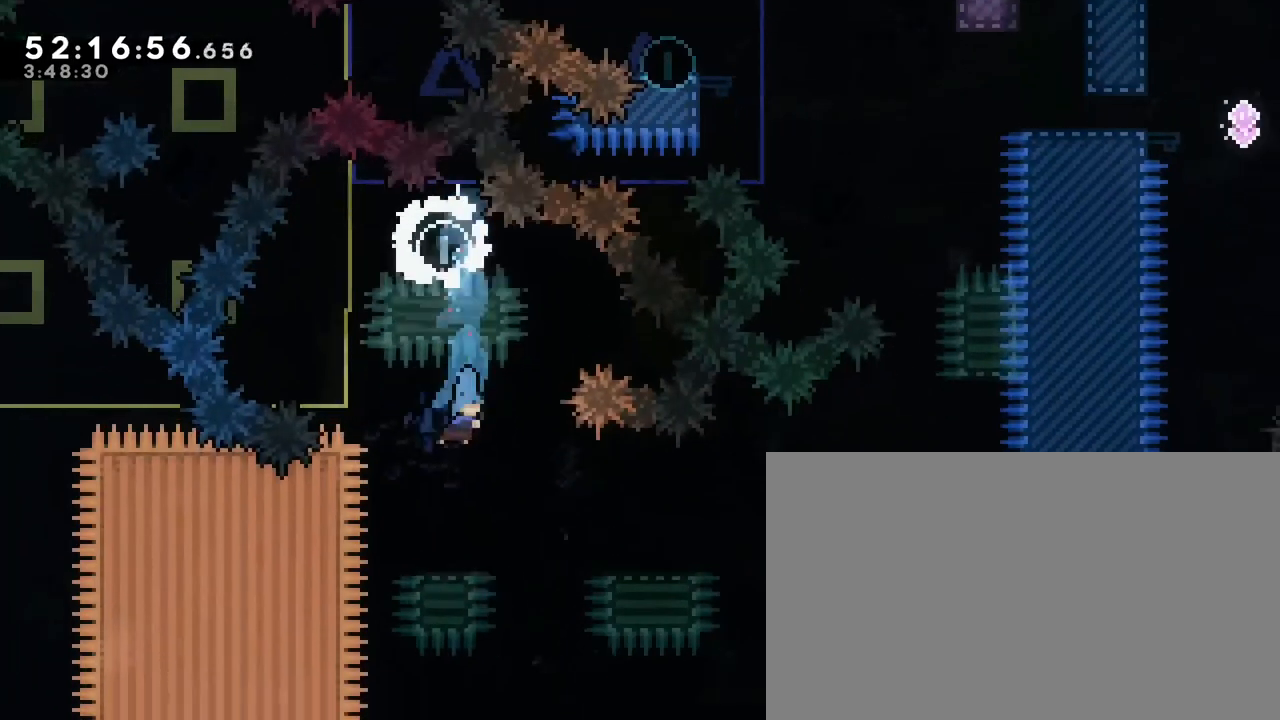
{"buttons": [], "left_stick": "right", "right_stick": "up", "events": [[150, "left_stick", "down-right"], [183, "right_stick", "left"], [283, "right_stick", "center"], [300, "left_stick", "right"], [433, "right_stick", "up"]]}
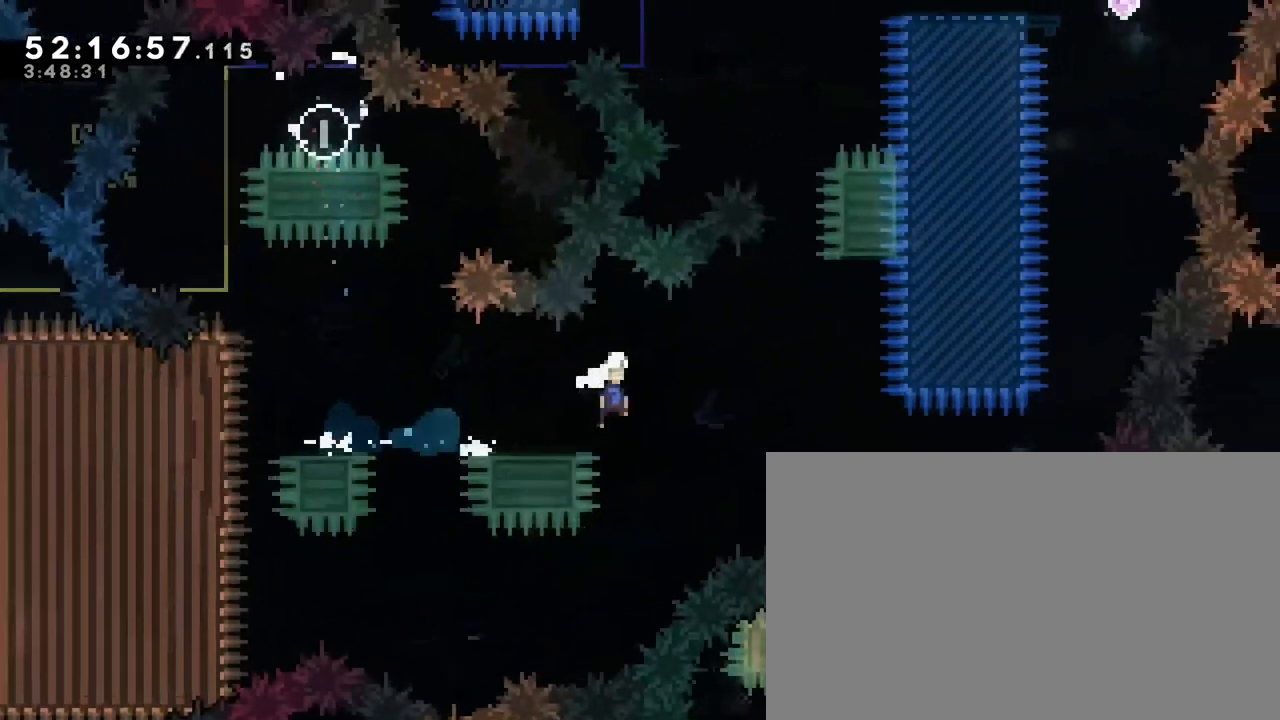
{"buttons": [], "left_stick": "up", "right_stick": "down-left", "events": [[317, "left_stick", "up"], [333, "right_stick", "left"], [433, "right_stick", "down-left"]]}
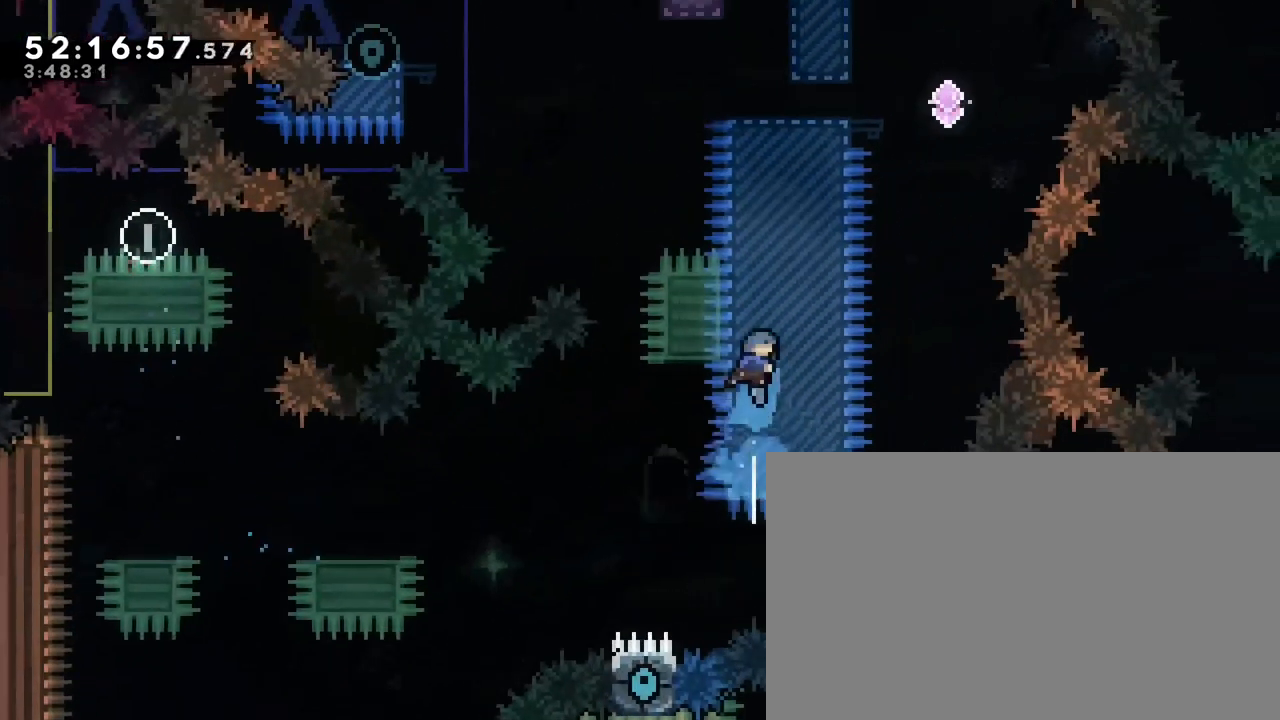
{"buttons": [], "left_stick": "left", "right_stick": "center", "events": [[83, "left_stick", "right"], [83, "right_stick", "up"], [167, "right_stick", "up-right"], [417, "left_stick", "center"], [483, "left_stick", "left"], [483, "right_stick", "center"]]}
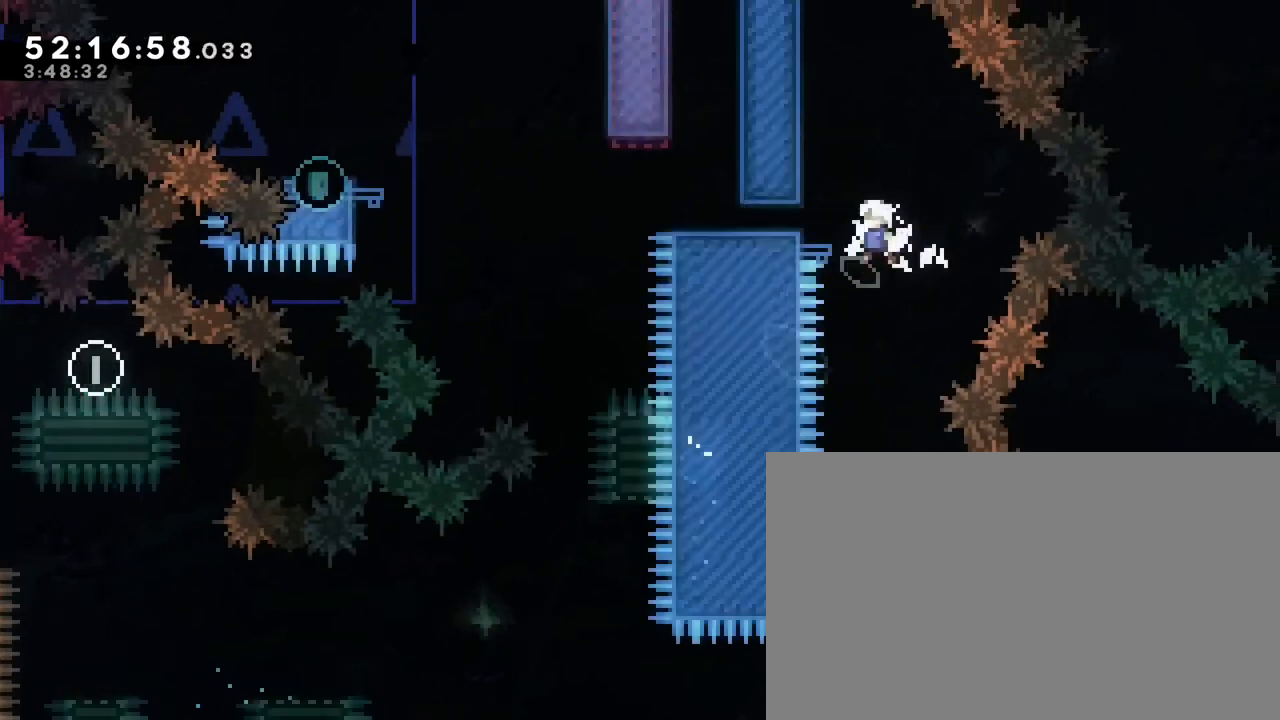
{"buttons": [], "left_stick": "left", "right_stick": "up", "events": [[250, "right_stick", "up"]]}
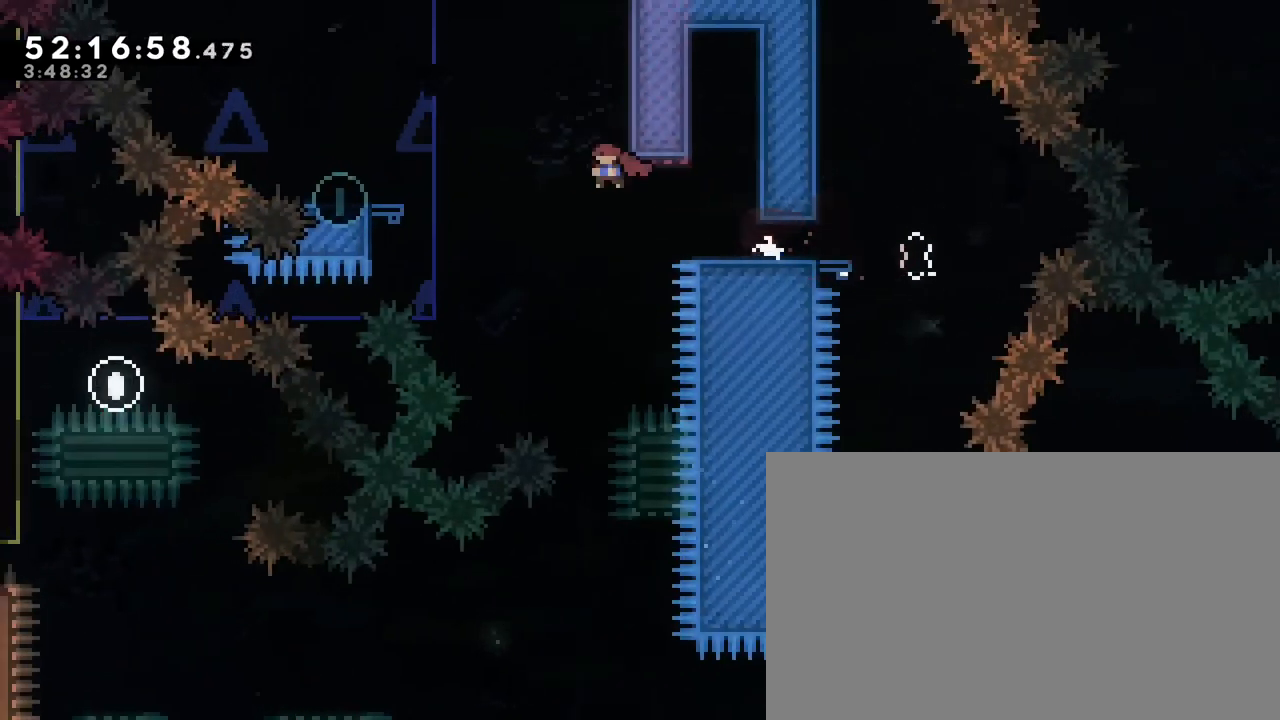
{"buttons": [], "left_stick": "right", "right_stick": "up-right", "events": [[33, "right_stick", "up-right"], [133, "right_stick", "center"], [350, "left_stick", "right"], [367, "right_stick", "up"], [483, "right_stick", "up-right"]]}
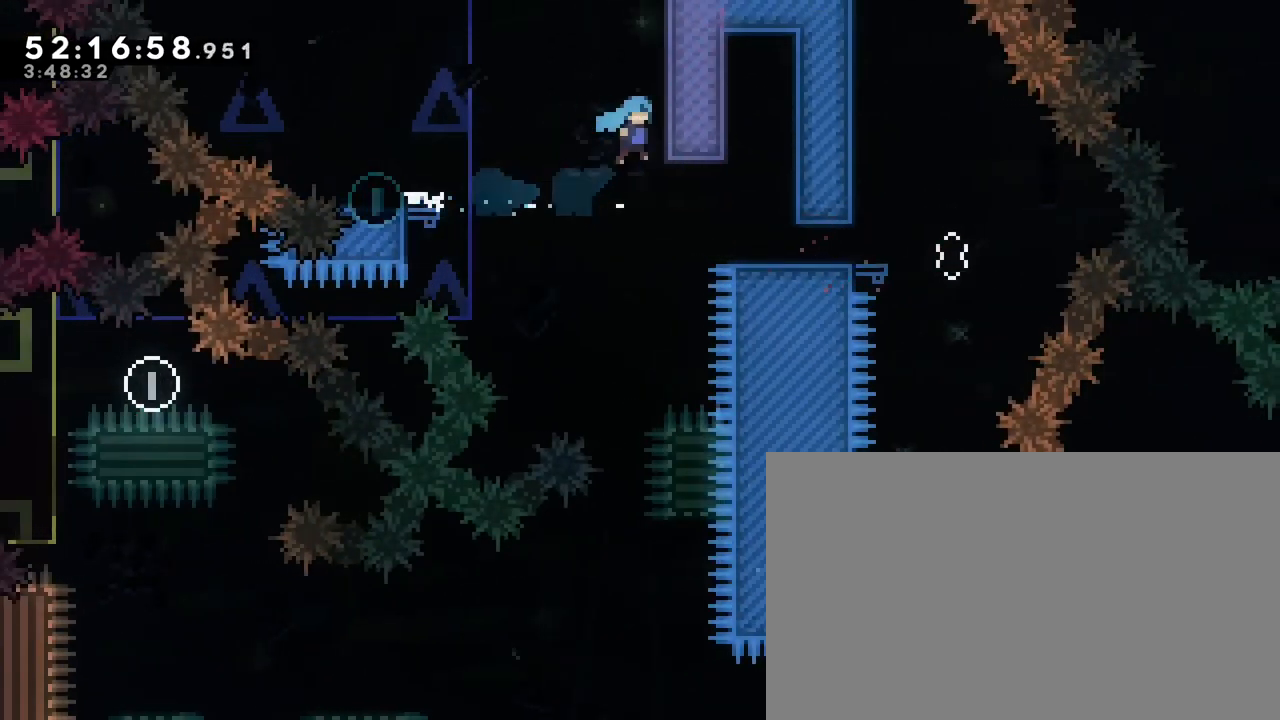
{"buttons": [], "left_stick": "down", "right_stick": "center"}
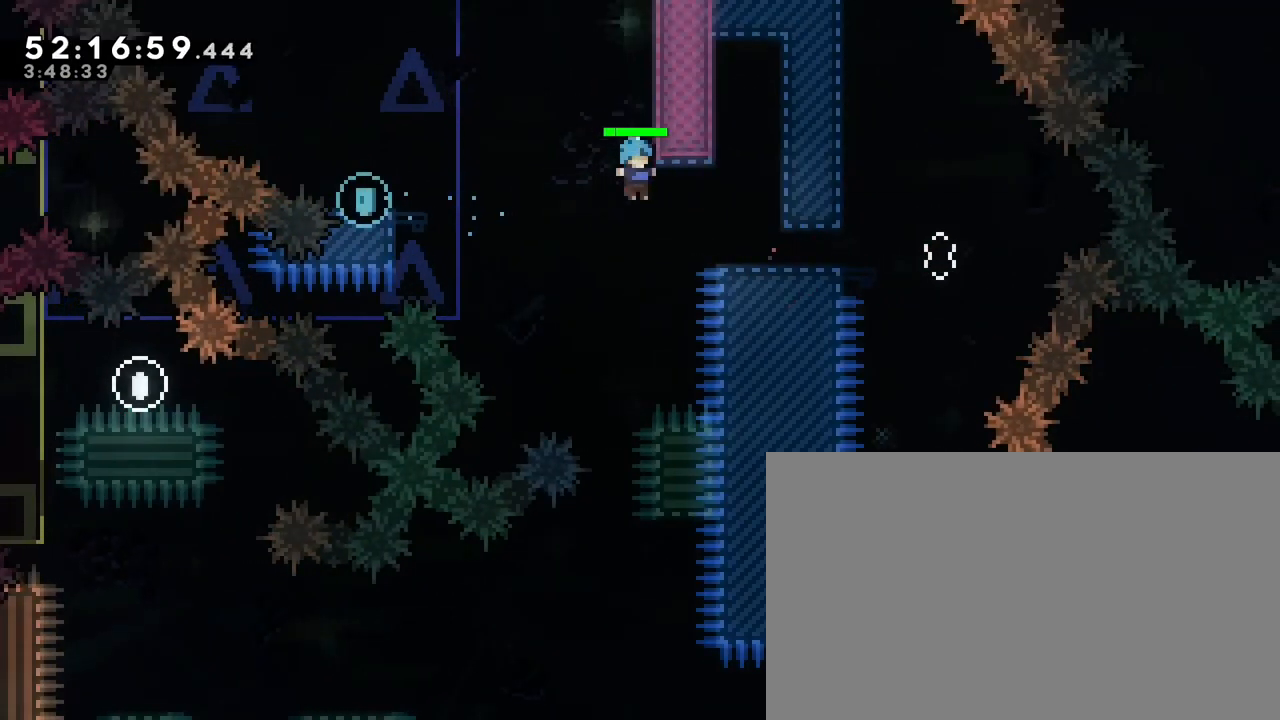
{"buttons": [], "left_stick": "down", "right_stick": "center", "events": []}
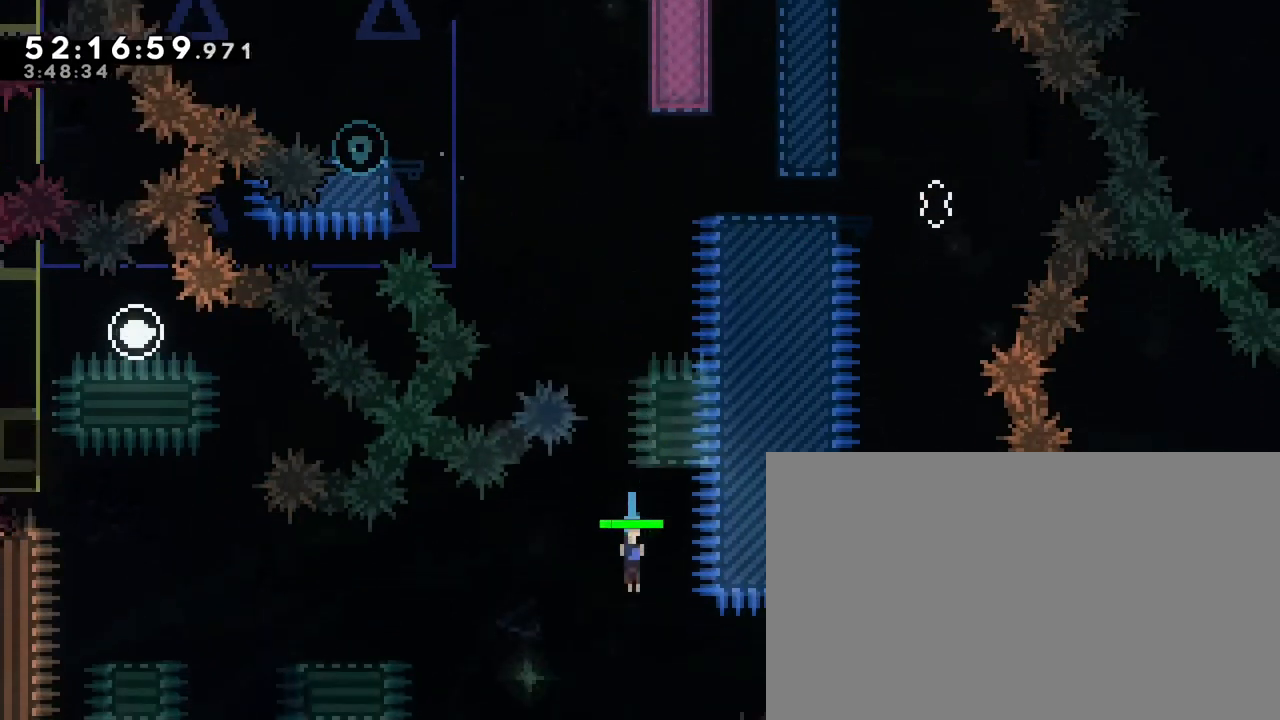
{"buttons": [], "left_stick": "down", "right_stick": "center", "events": []}
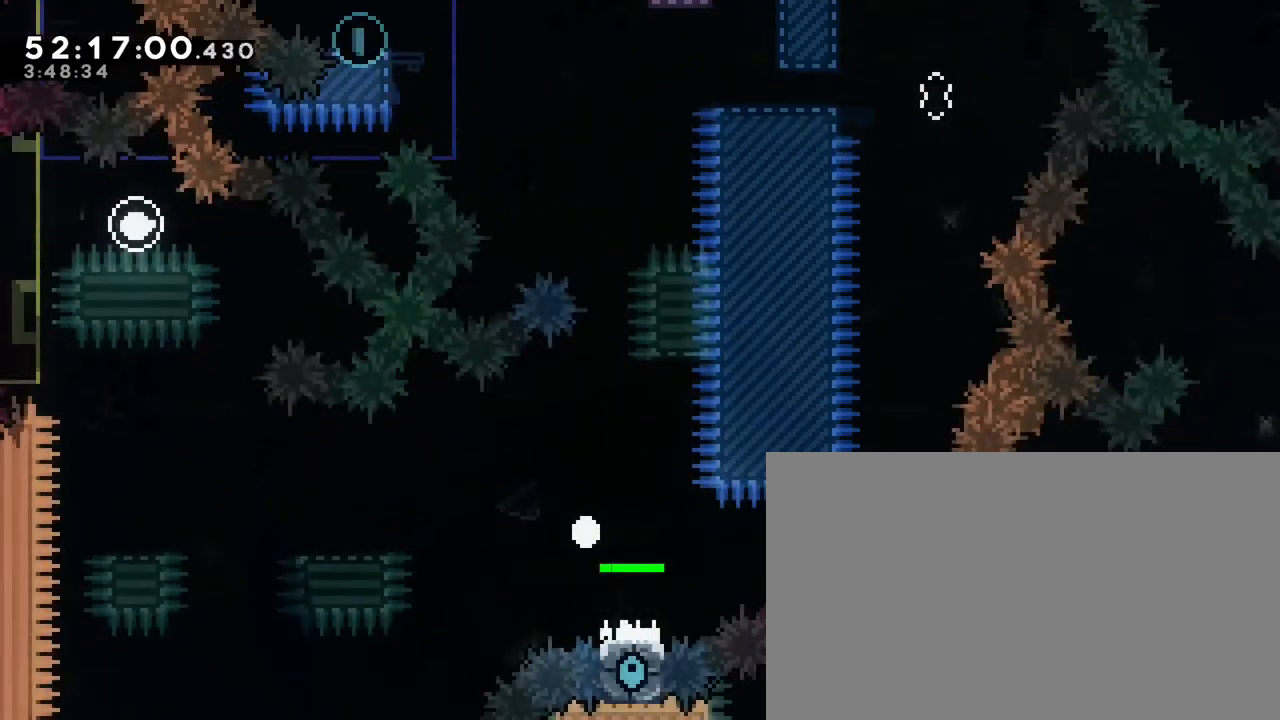
{"buttons": ["B"], "left_stick": "center", "right_stick": "center", "events": [[33, "left_stick", "center"], [50, "A", "down"], [217, "B", "down"], [367, "A", "up"]]}
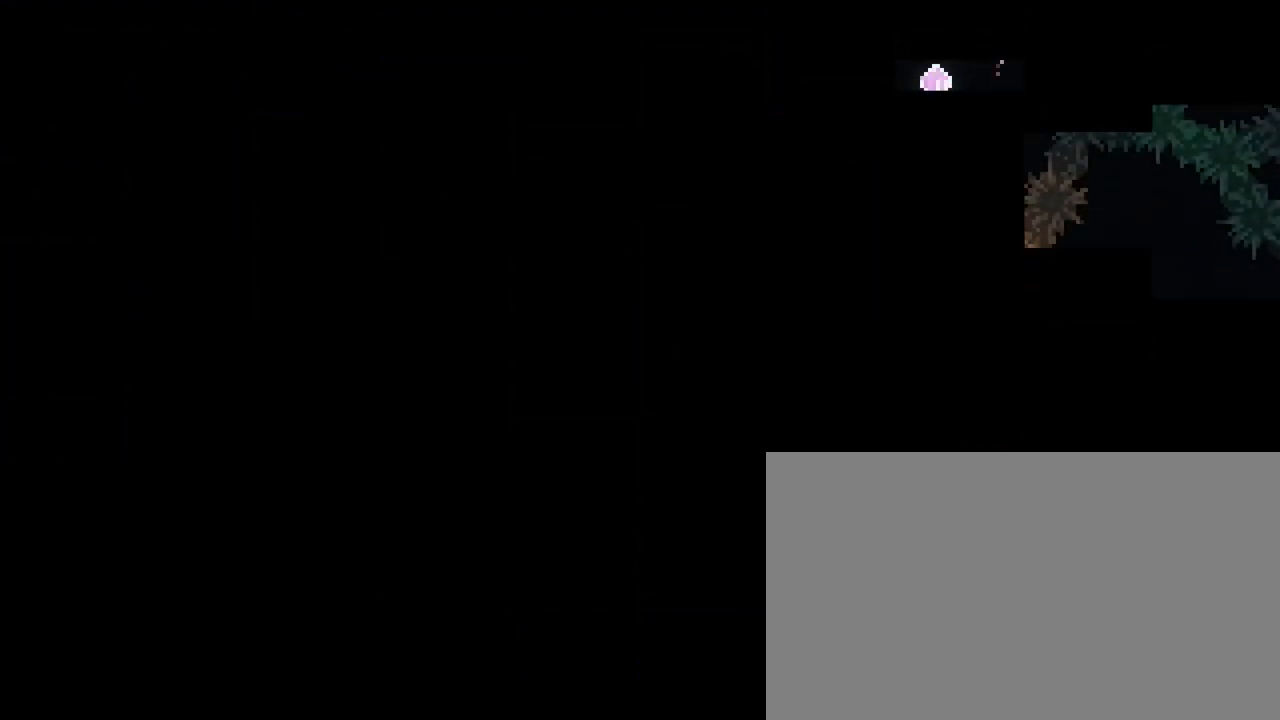
{"buttons": [], "left_stick": "center", "right_stick": "center", "events": [[33, "B", "up"]]}
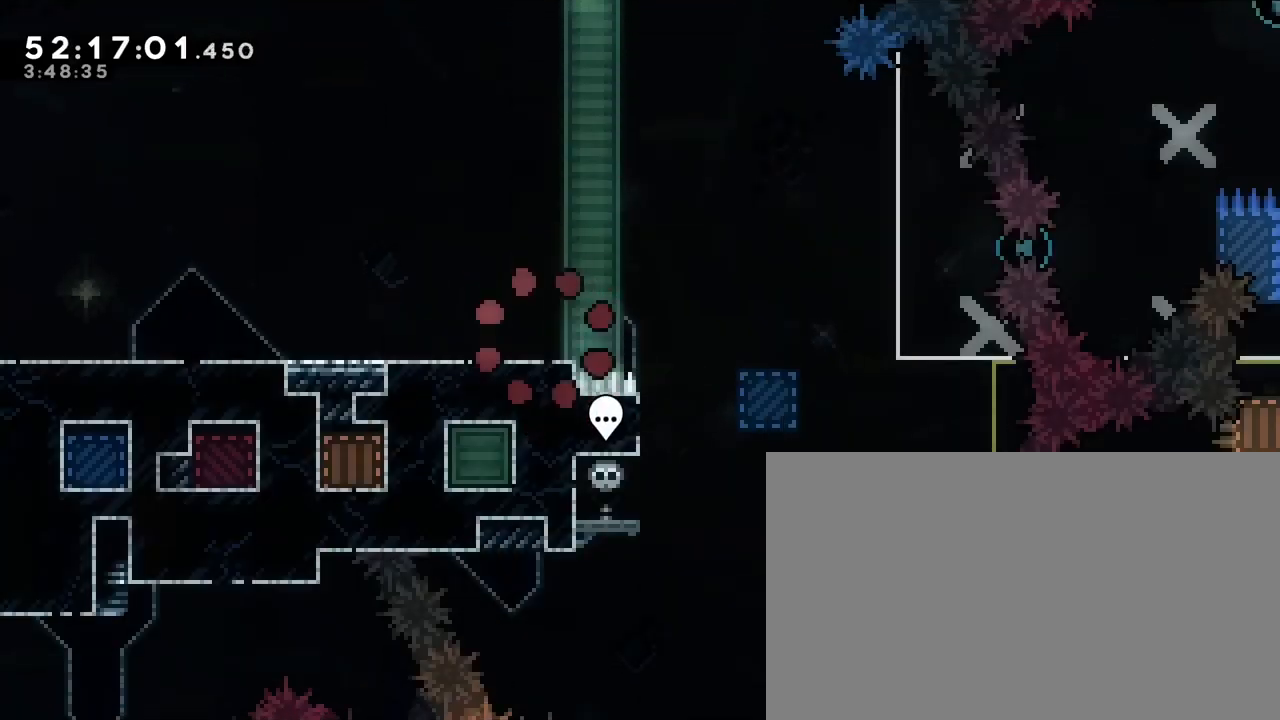
{"buttons": [], "left_stick": "down-right", "right_stick": "center", "events": [[133, "left_stick", "down-right"]]}
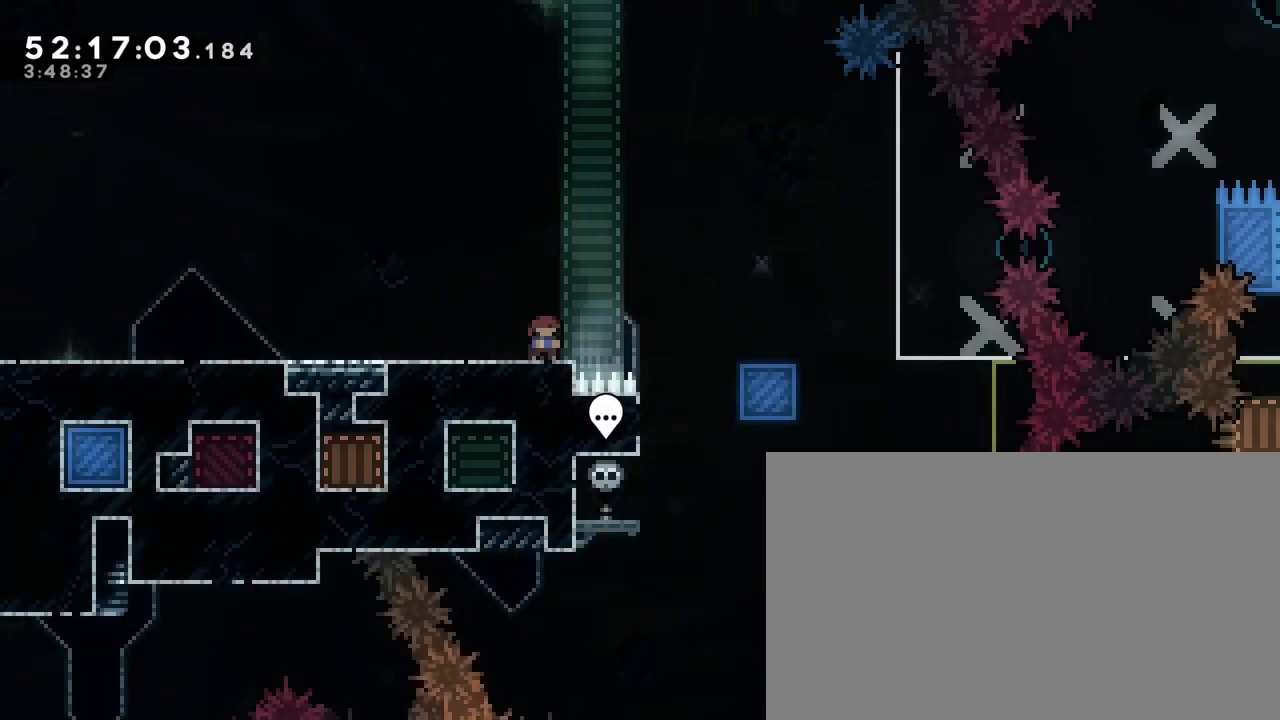
{"buttons": [], "left_stick": "down-right", "right_stick": "center", "events": []}